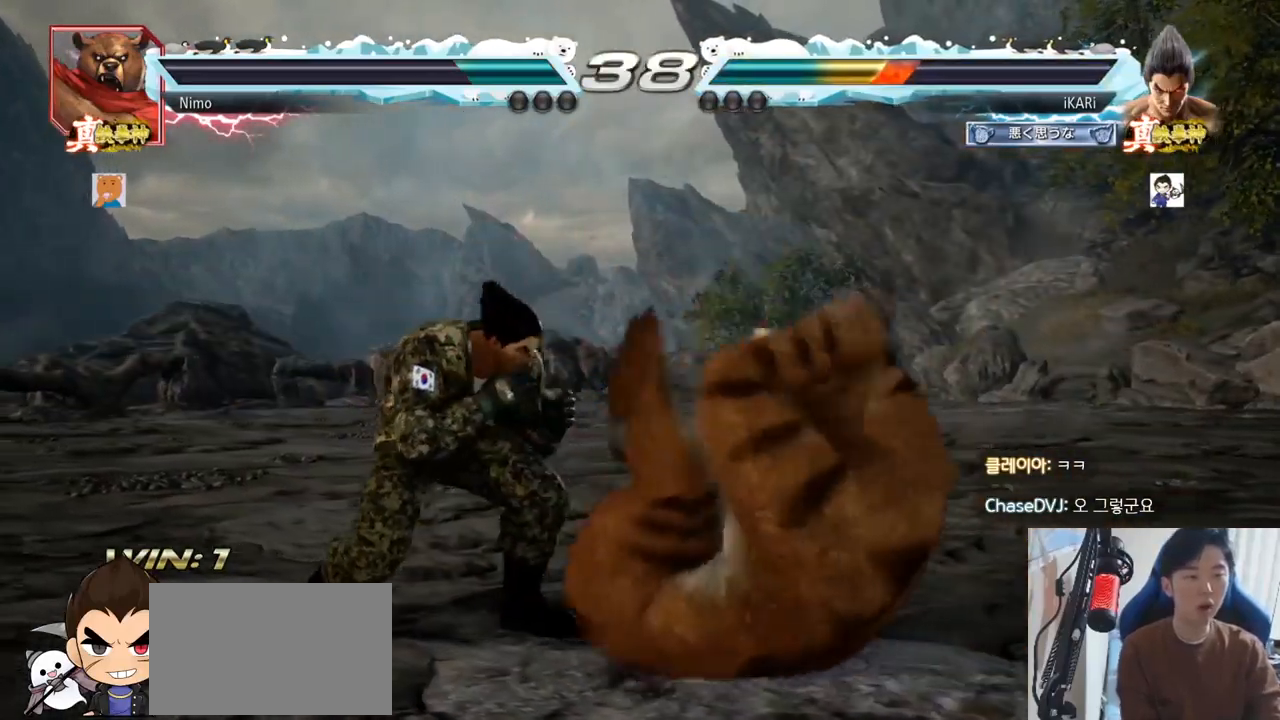
Gameplay with a controller (arcade stick); each line is a JSON object with the inputs held at the frame after it (dt_ms = milliseconds from this image to that frame). "events" lists button and stick changes between this image and that frame as [ms after this image, input, new state], when the widget could be followed in between. Not read: L3 R3.
{"dt_ms": 500, "buttons": [], "left_stick": "left", "events": [[50, "left_stick", "left"]]}
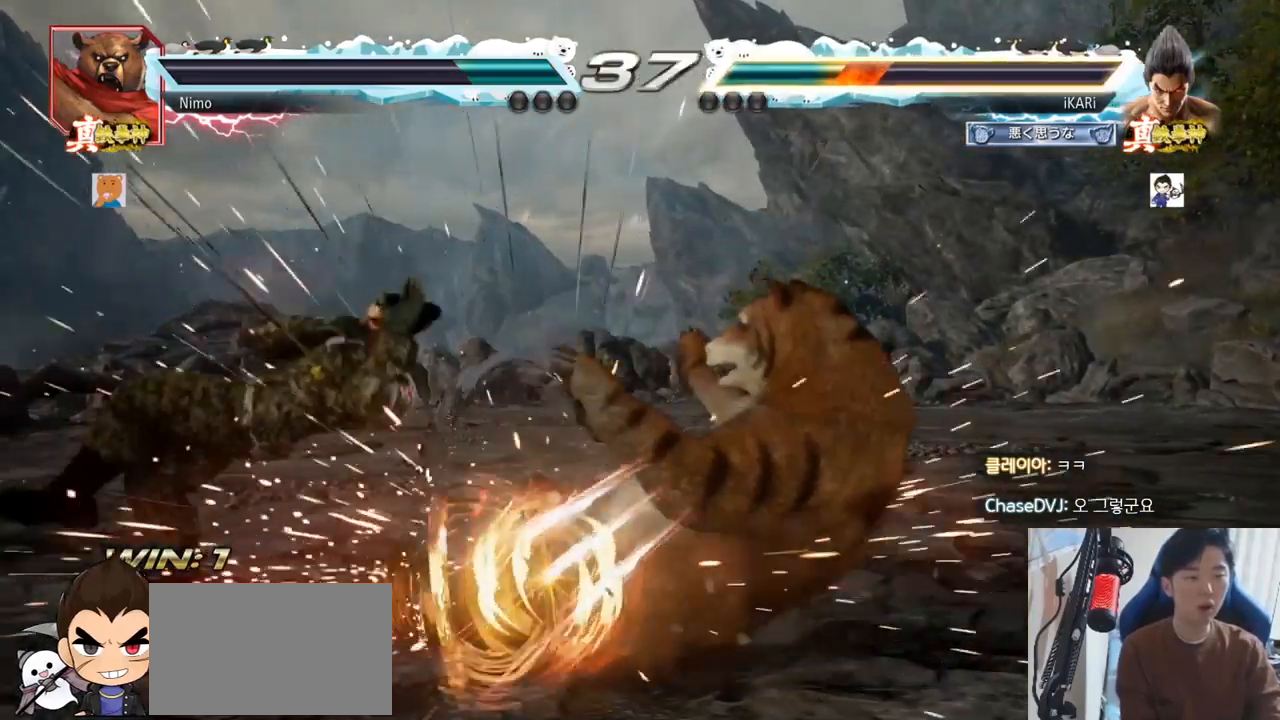
{"dt_ms": 501, "buttons": [], "left_stick": "center", "events": [[200, "left_stick", "center"]]}
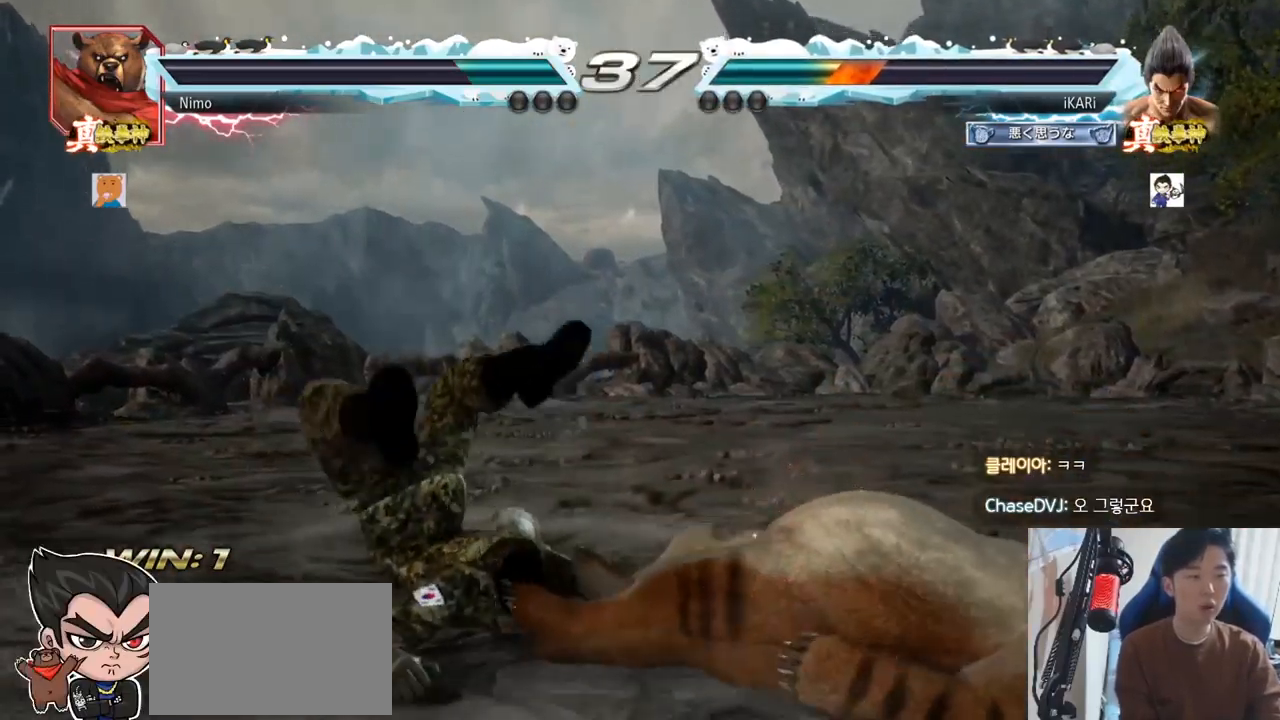
{"dt_ms": 500, "buttons": [], "left_stick": "center", "events": []}
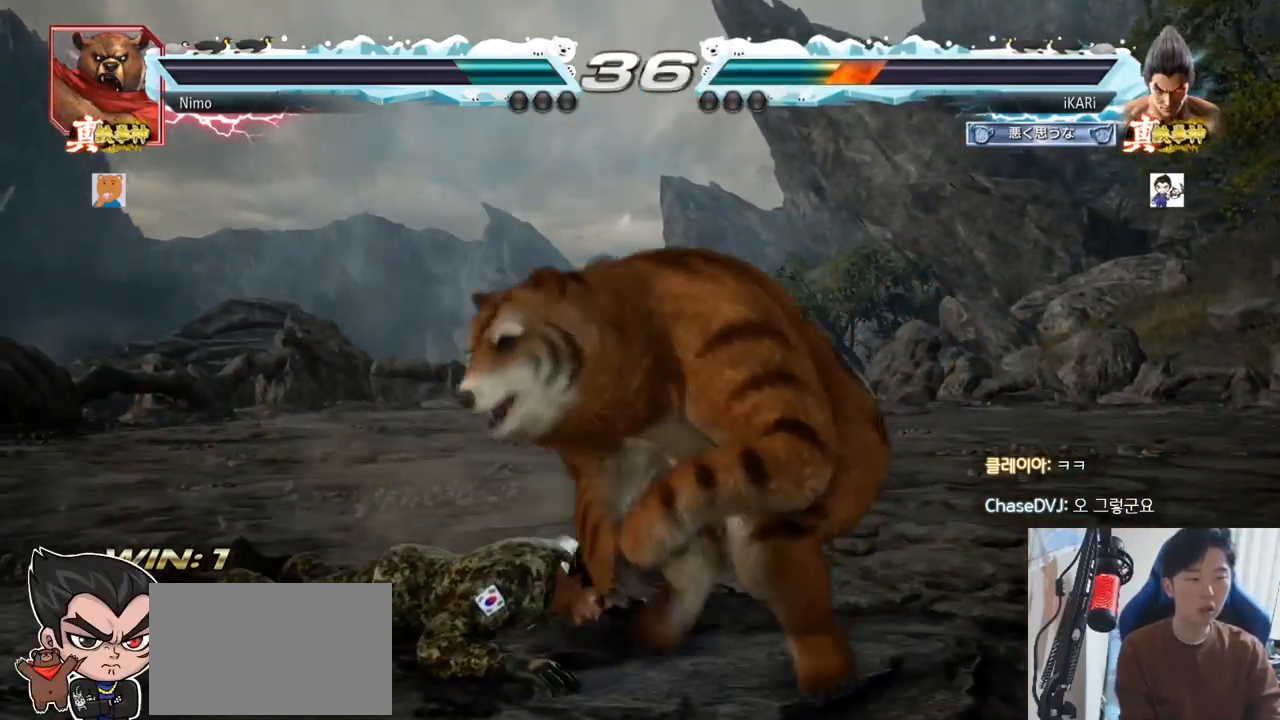
{"dt_ms": 501, "buttons": [], "left_stick": "left", "events": [[434, "left_stick", "left"]]}
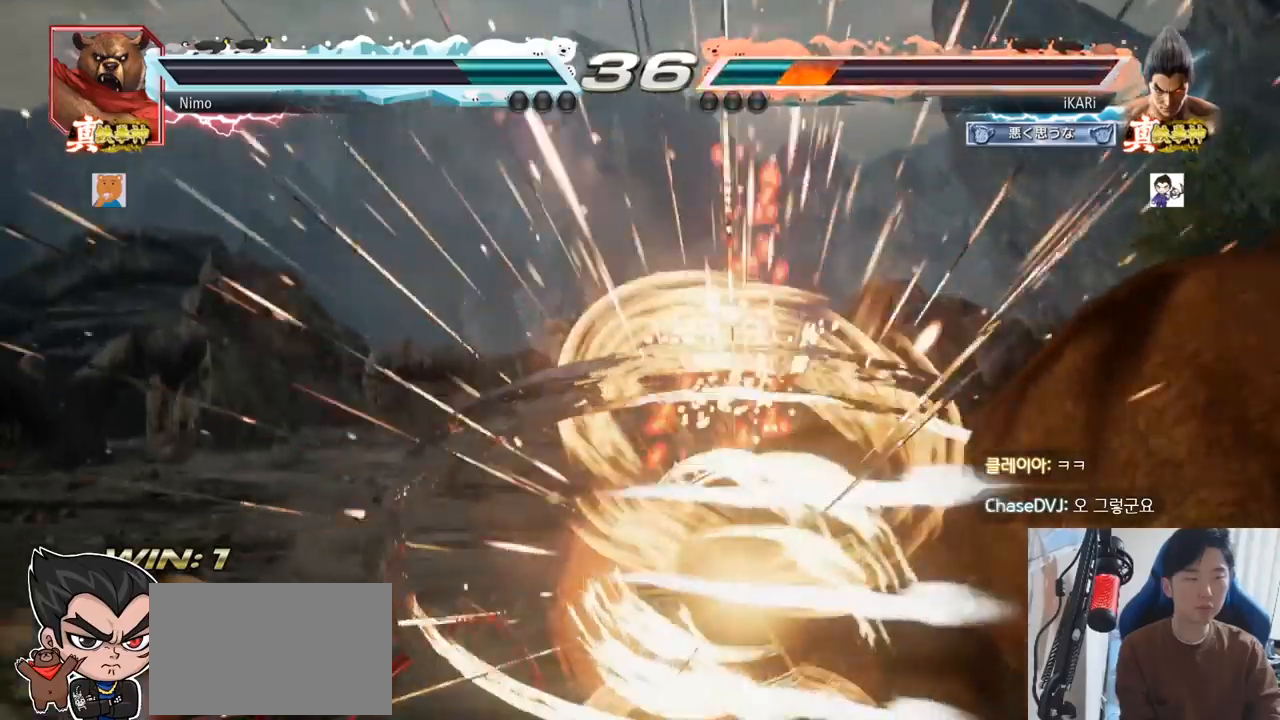
{"dt_ms": 500, "buttons": [], "left_stick": "center", "events": [[483, "left_stick", "center"]]}
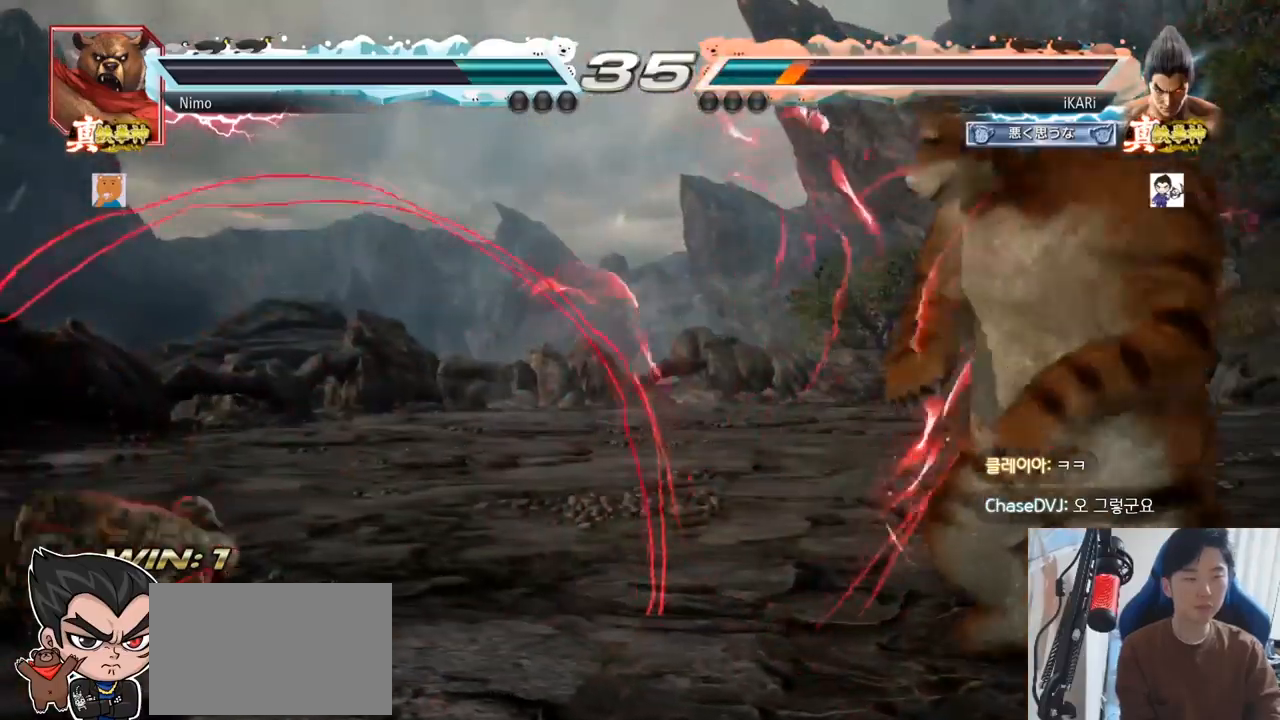
{"dt_ms": 501, "buttons": [], "left_stick": "up", "events": [[117, "left_stick", "up"], [167, "left_stick", "center"], [467, "left_stick", "up"]]}
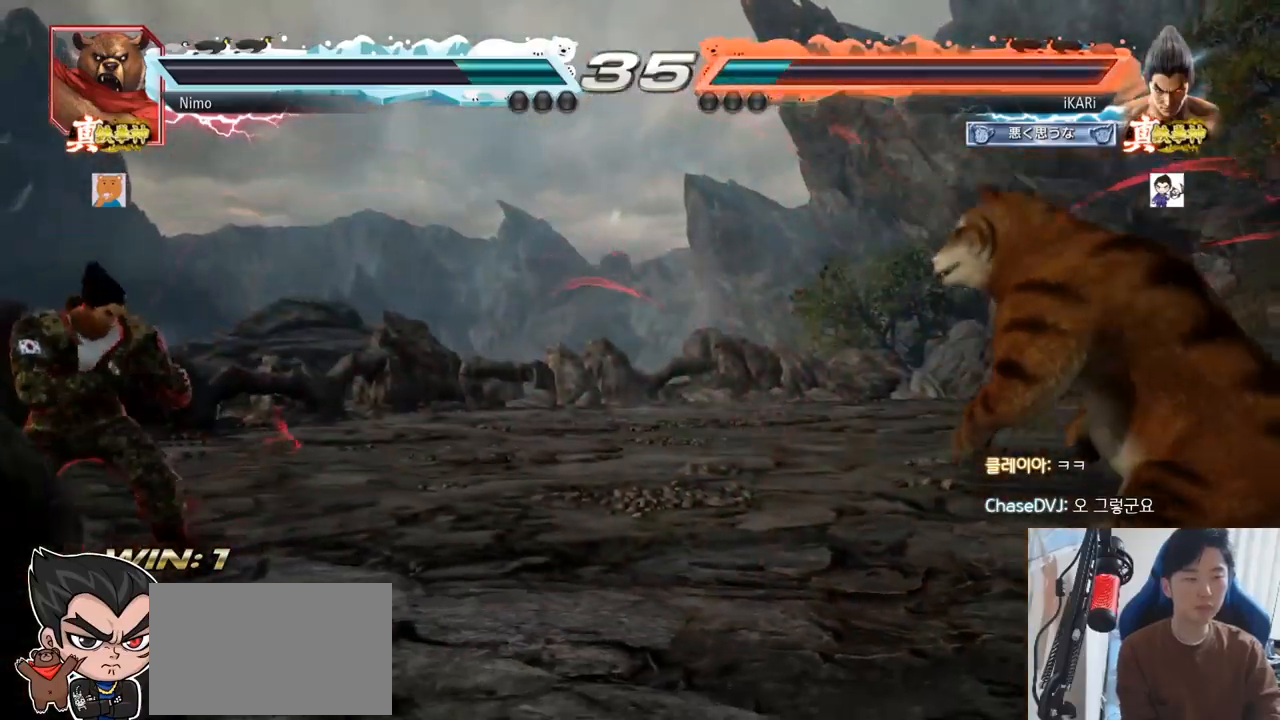
{"dt_ms": 500, "buttons": [], "left_stick": "right", "events": [[100, "left_stick", "center"], [200, "left_stick", "right"], [250, "left_stick", "center"], [317, "left_stick", "right"]]}
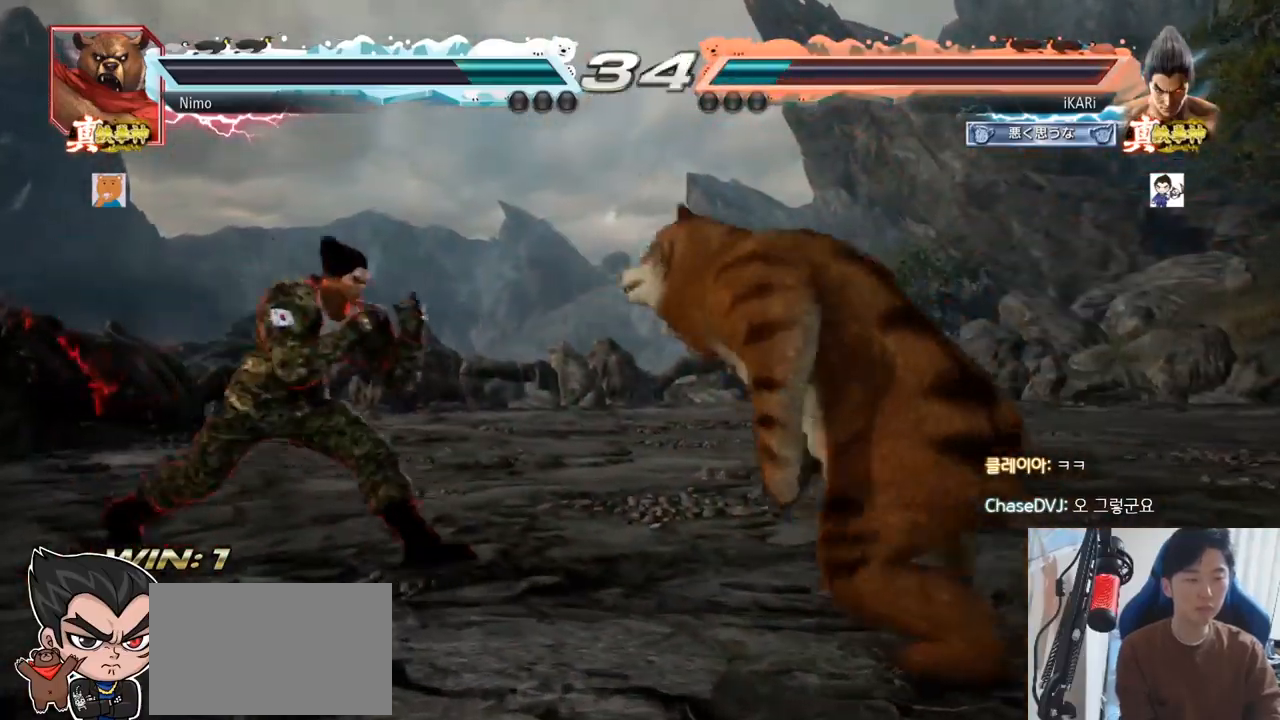
{"dt_ms": 501, "buttons": [], "left_stick": "left", "events": [[17, "left_stick", "center"], [200, "left_stick", "left"], [367, "left_stick", "center"], [467, "left_stick", "left"]]}
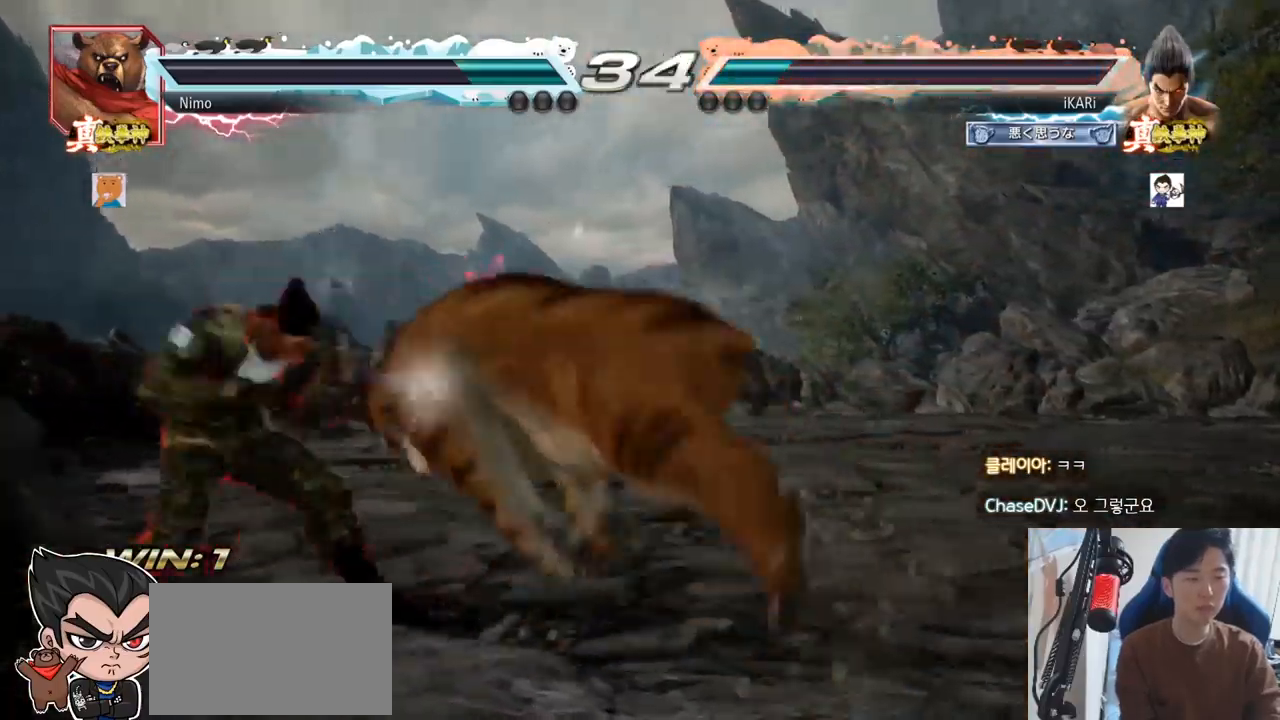
{"dt_ms": 500, "buttons": [], "left_stick": "center"}
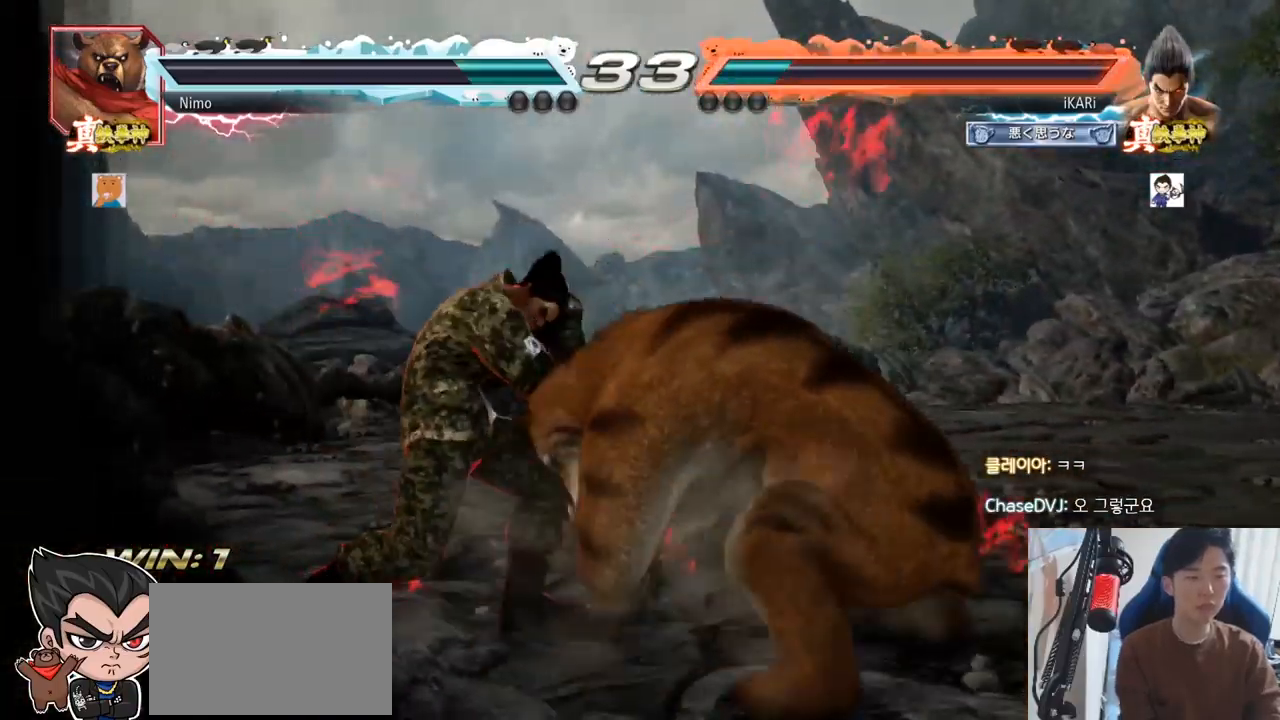
{"dt_ms": 984, "buttons": ["SQUARE"], "left_stick": "center"}
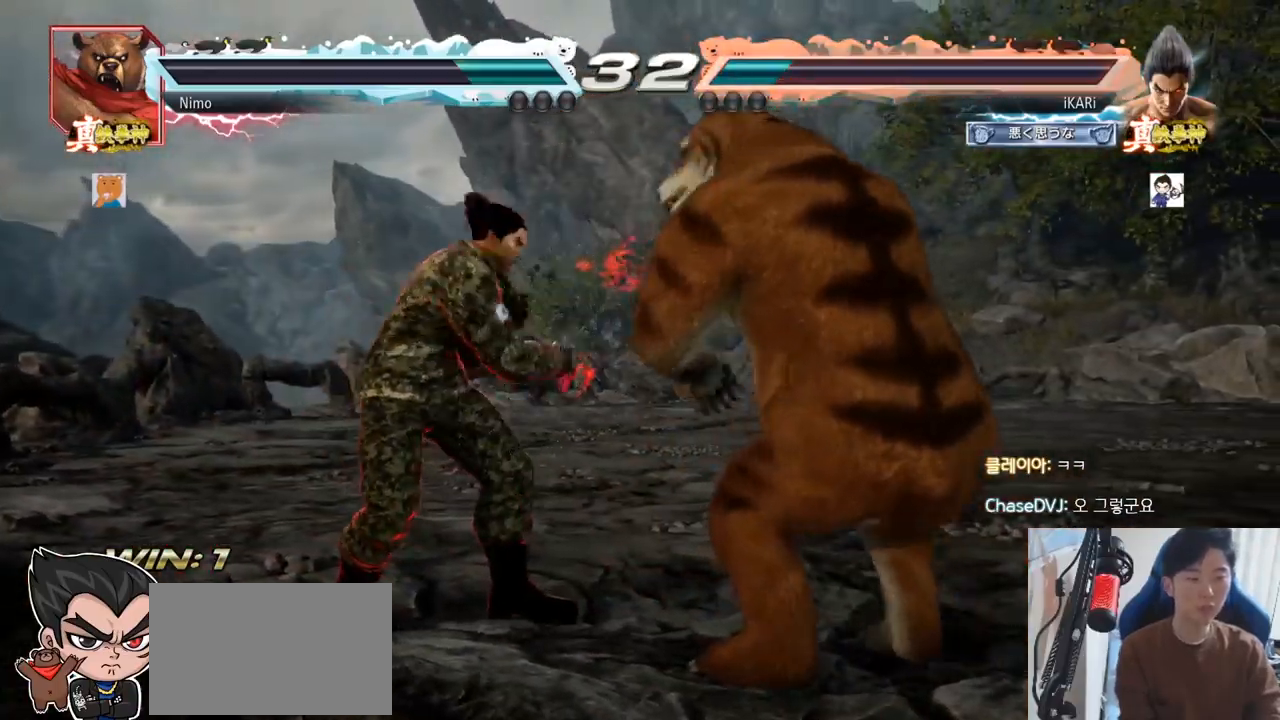
{"dt_ms": 501, "buttons": [], "left_stick": "center", "events": [[34, "SQUARE", "up"], [100, "SQUARE", "down"], [151, "SQUARE", "up"], [451, "TRIANGLE", "down"], [501, "TRIANGLE", "up"]]}
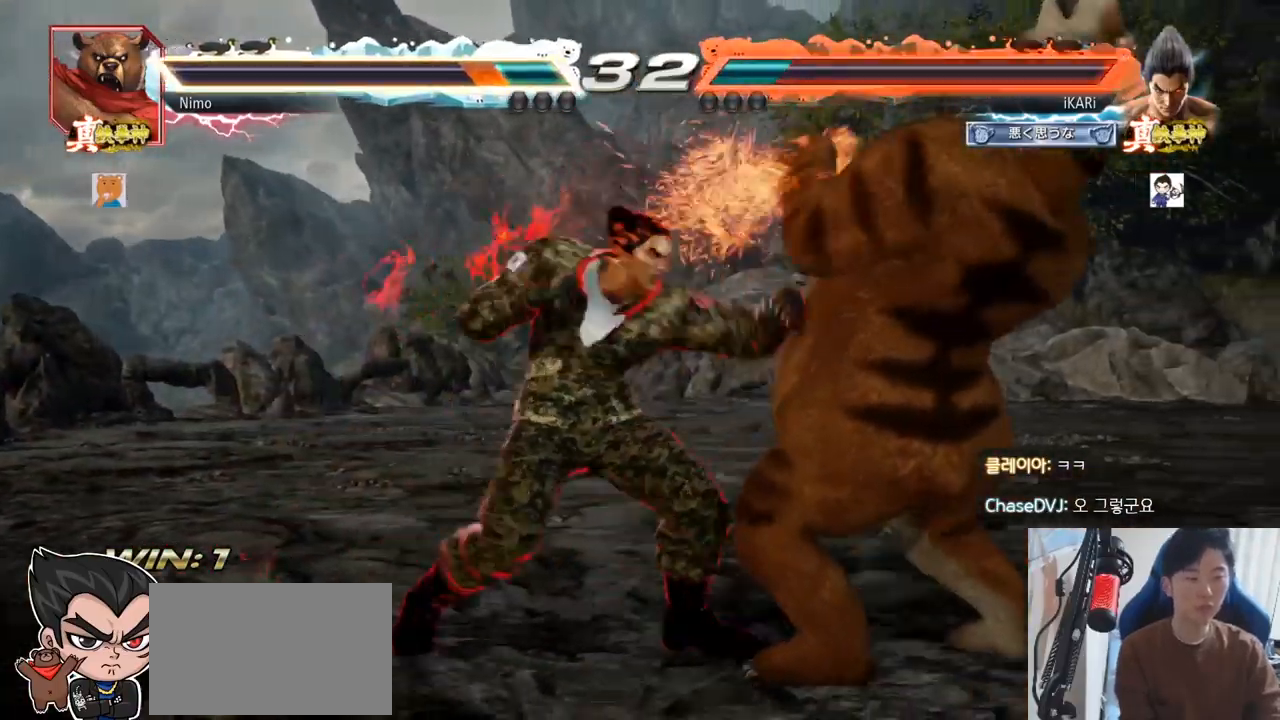
{"dt_ms": 500, "buttons": [], "left_stick": "center", "events": [[50, "TRIANGLE", "down"], [100, "TRIANGLE", "up"], [117, "TRIANGLE", "down"], [183, "TRIANGLE", "up"], [233, "TRIANGLE", "down"], [317, "TRIANGLE", "up"]]}
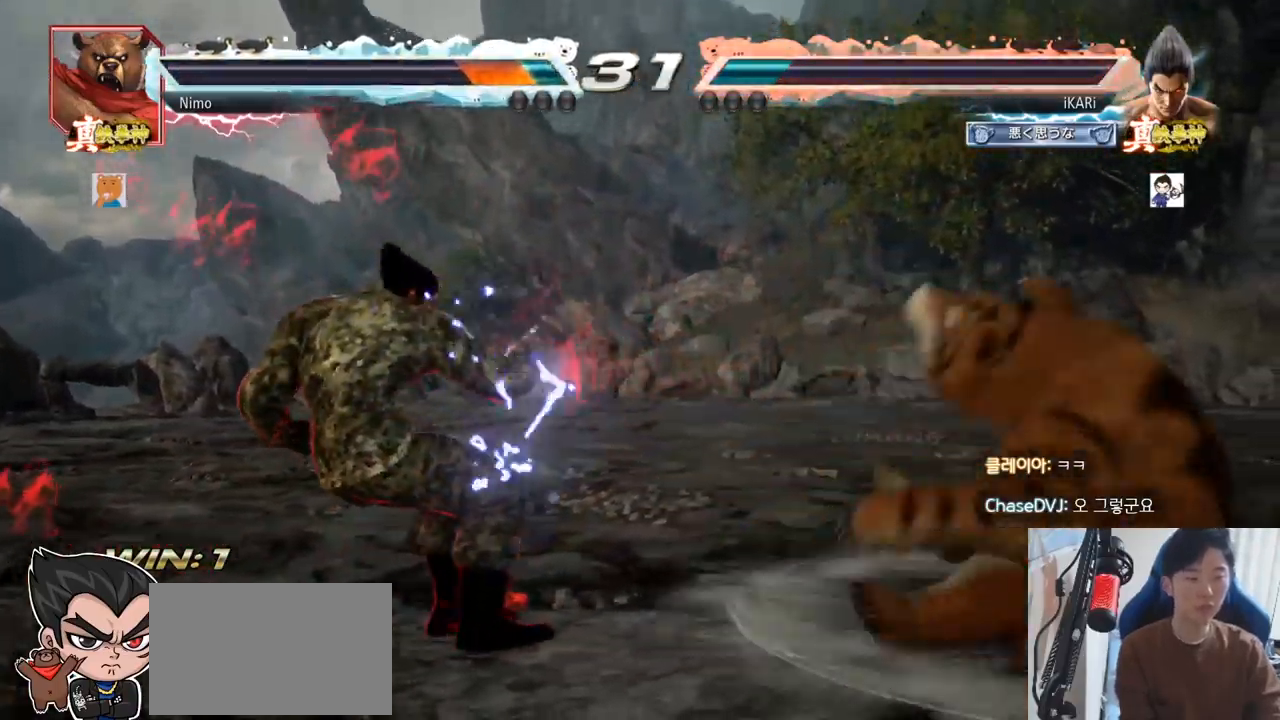
{"dt_ms": 501, "buttons": [], "left_stick": "center", "events": [[67, "left_stick", "right"], [117, "left_stick", "center"], [234, "left_stick", "right"], [401, "left_stick", "up"], [468, "left_stick", "center"]]}
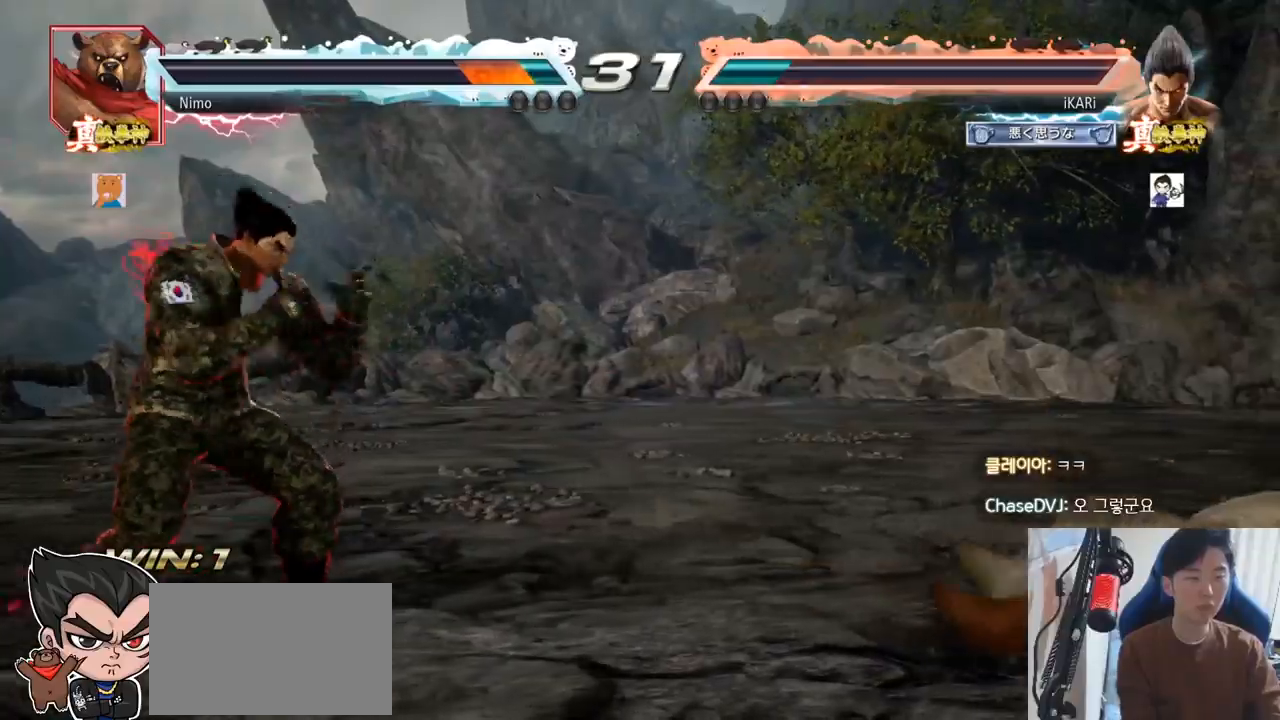
{"dt_ms": 500, "buttons": [], "left_stick": "center", "events": [[117, "left_stick", "down"], [200, "left_stick", "center"], [317, "CIRCLE", "down"], [317, "SQUARE", "down"], [400, "CIRCLE", "up"], [400, "SQUARE", "up"]]}